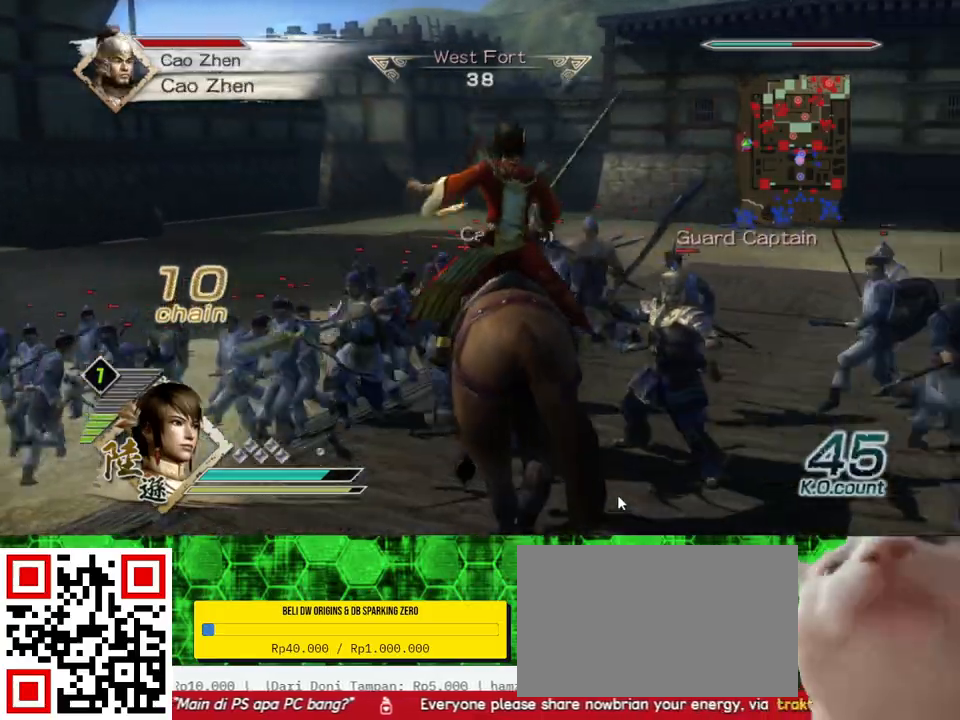
Gameplay with a controller (Xbox layout); each line is a JSON object with the inputs held at the frame after it. "events" lists button and stick changes between this image and that frame as [ms after this image, input, new state], when the widget could be followed in between.
{"buttons": [], "left_stick": "down-right", "right_stick": "center", "events": []}
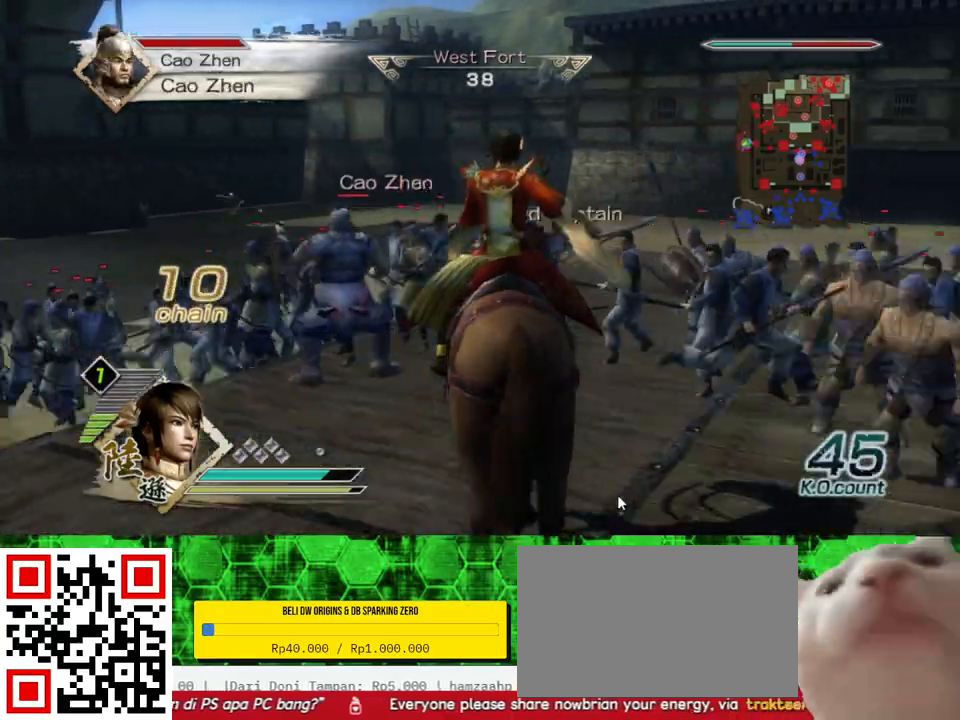
{"buttons": [], "left_stick": "down-right", "right_stick": "center", "events": []}
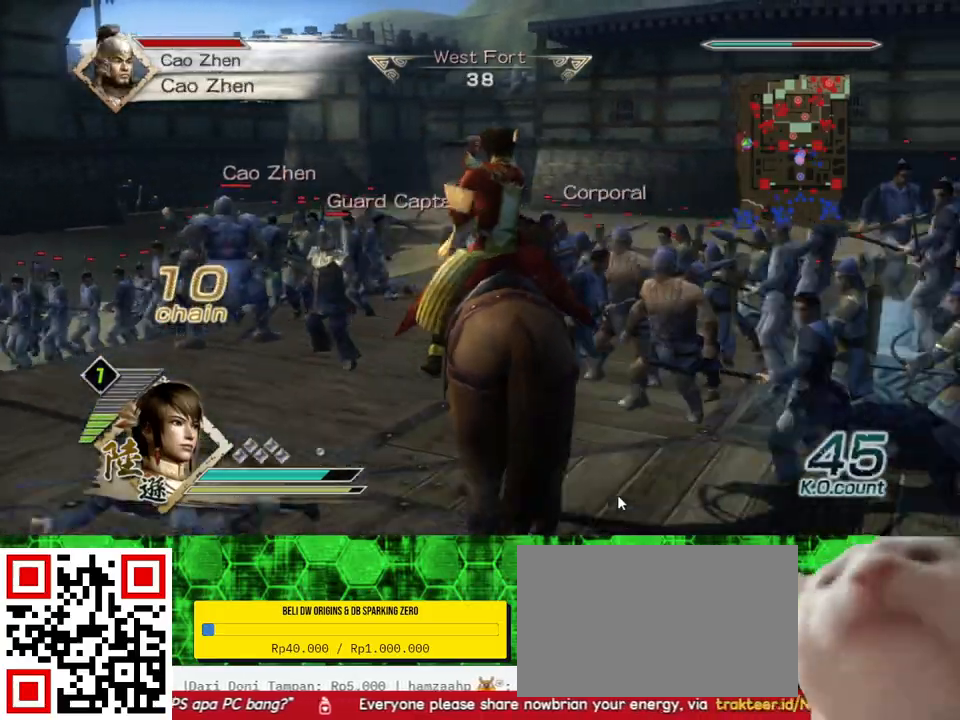
{"buttons": ["A"], "left_stick": "center", "right_stick": "center", "events": [[467, "A", "down"], [467, "left_stick", "center"]]}
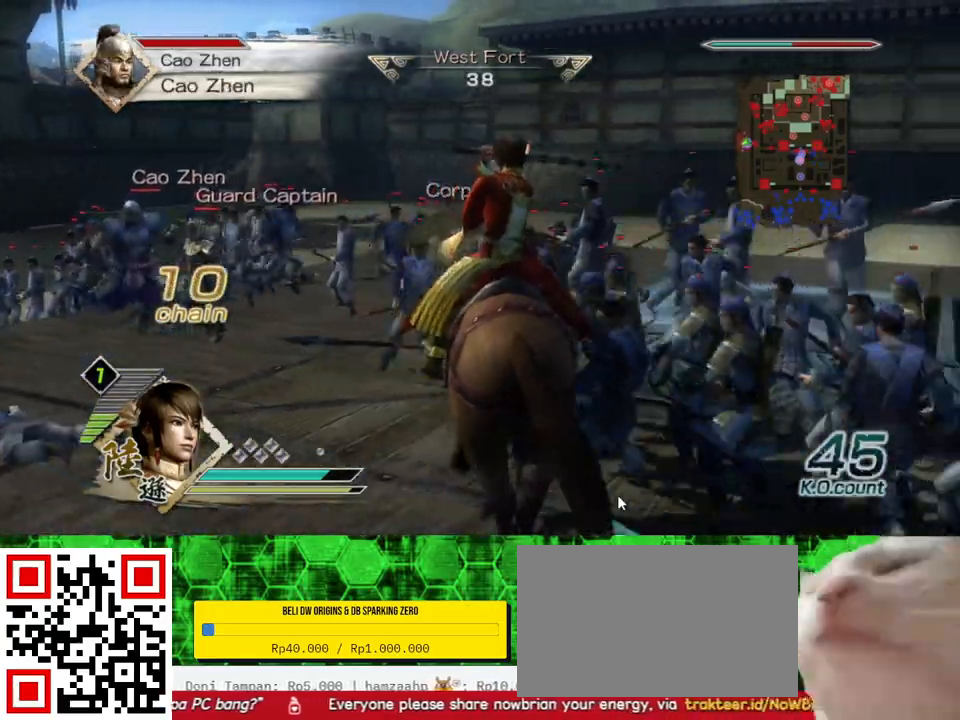
{"buttons": [], "left_stick": "up", "right_stick": "center", "events": [[133, "A", "up"], [400, "left_stick", "up"]]}
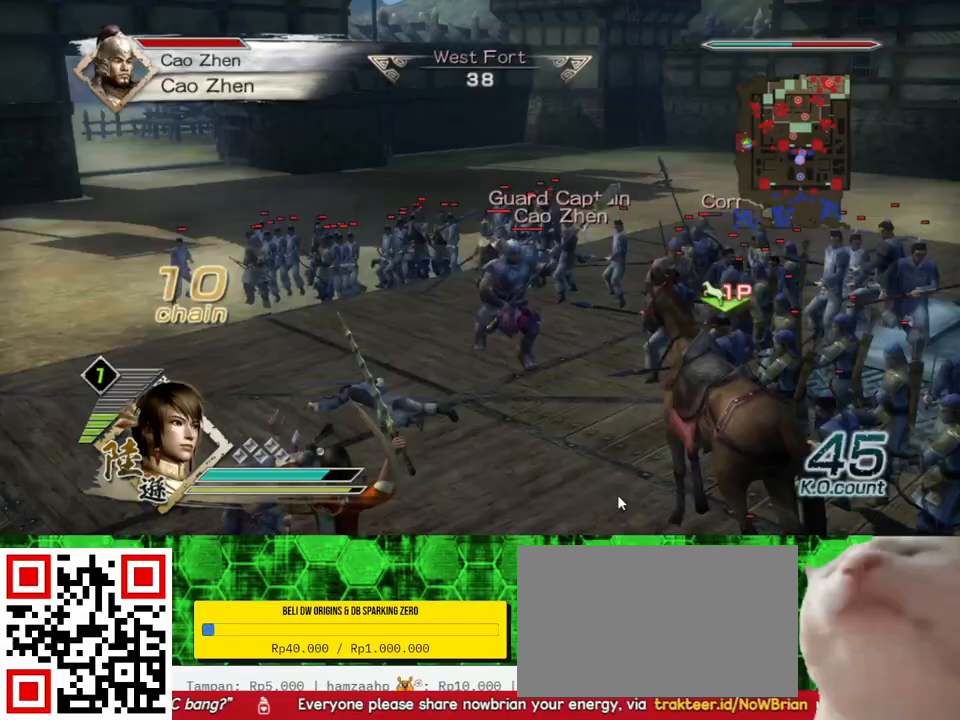
{"buttons": [], "left_stick": "up-left", "right_stick": "center", "events": [[400, "left_stick", "up-left"]]}
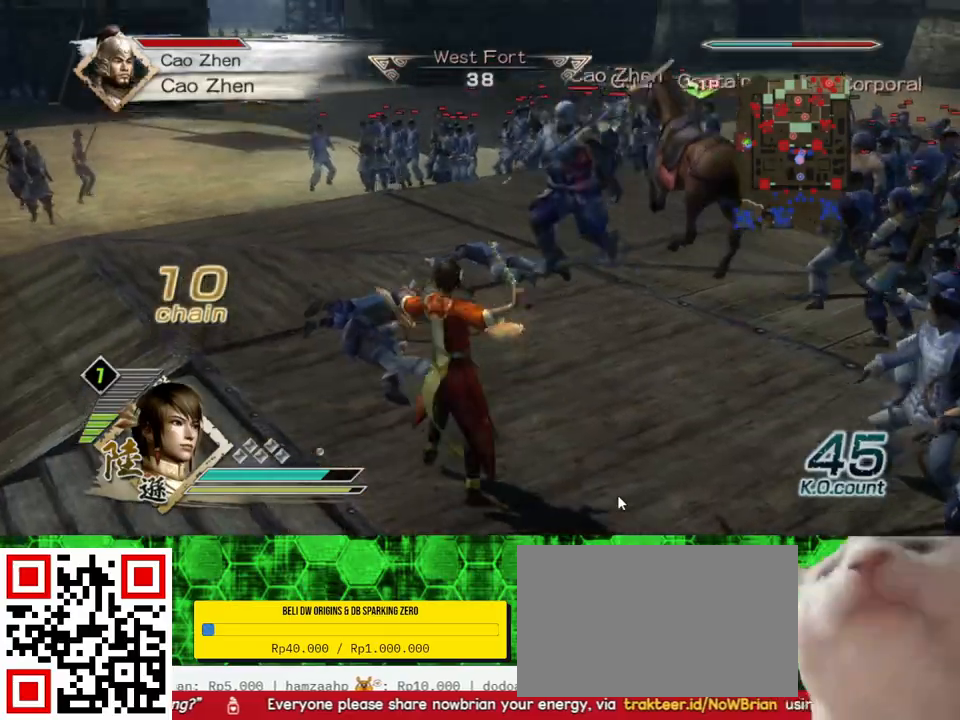
{"buttons": [], "left_stick": "right", "right_stick": "center", "events": [[167, "left_stick", "up"], [267, "X", "down"], [300, "X", "up"], [300, "left_stick", "up-right"], [333, "X", "down"], [367, "X", "up"], [400, "X", "down"], [433, "X", "up"], [433, "left_stick", "right"], [467, "X", "down"], [500, "X", "up"]]}
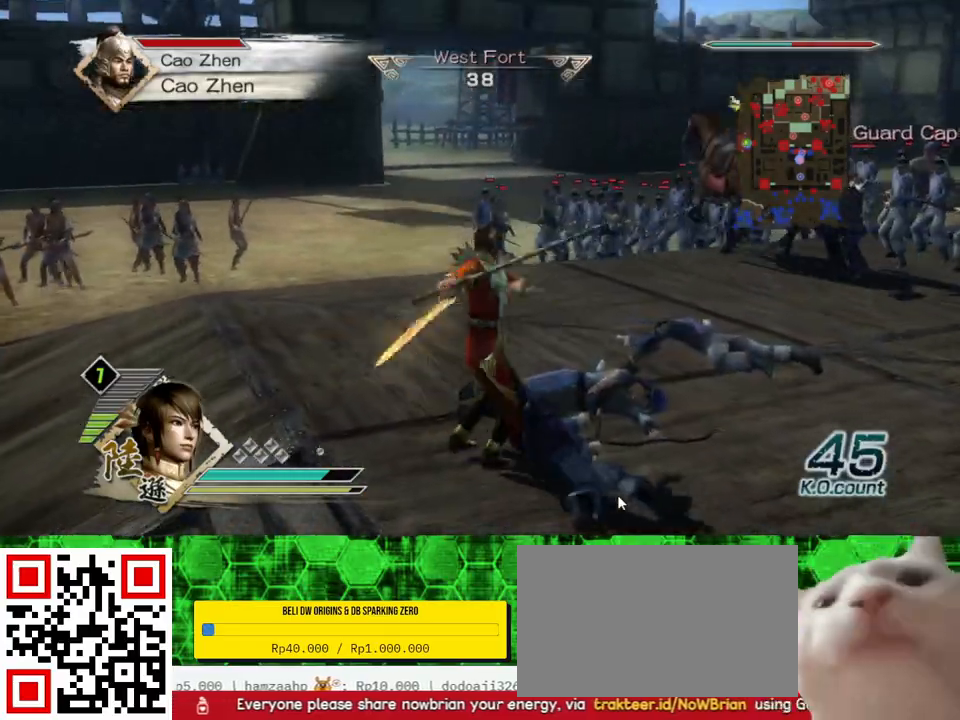
{"buttons": [], "left_stick": "down", "right_stick": "center", "events": [[33, "X", "down"], [67, "X", "up"], [100, "X", "down"], [100, "left_stick", "down-right"], [133, "X", "up"], [167, "X", "down"], [200, "X", "up"], [233, "X", "down"], [267, "X", "up"], [300, "X", "down"], [300, "left_stick", "down"], [333, "X", "up"], [367, "X", "down"], [400, "X", "up"], [433, "X", "down"], [467, "X", "up"]]}
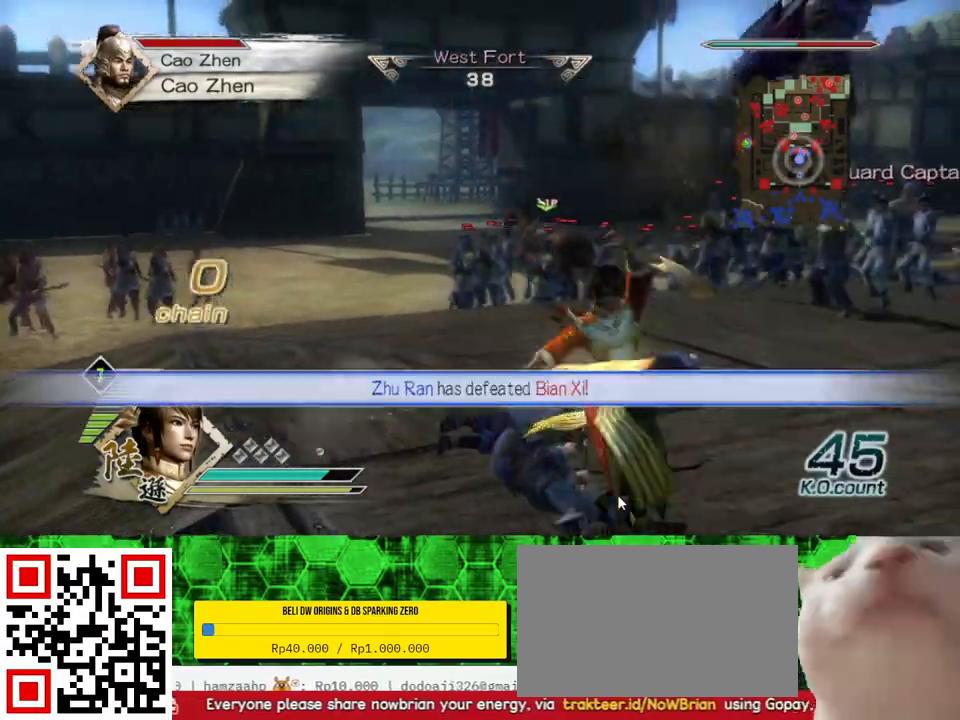
{"buttons": ["X"], "left_stick": "down", "right_stick": "center", "events": [[67, "X", "down"], [100, "X", "up"], [133, "X", "down"], [167, "X", "up"], [200, "X", "down"], [233, "X", "up"], [333, "X", "down"], [367, "X", "up"], [400, "X", "down"], [433, "X", "up"], [500, "X", "down"]]}
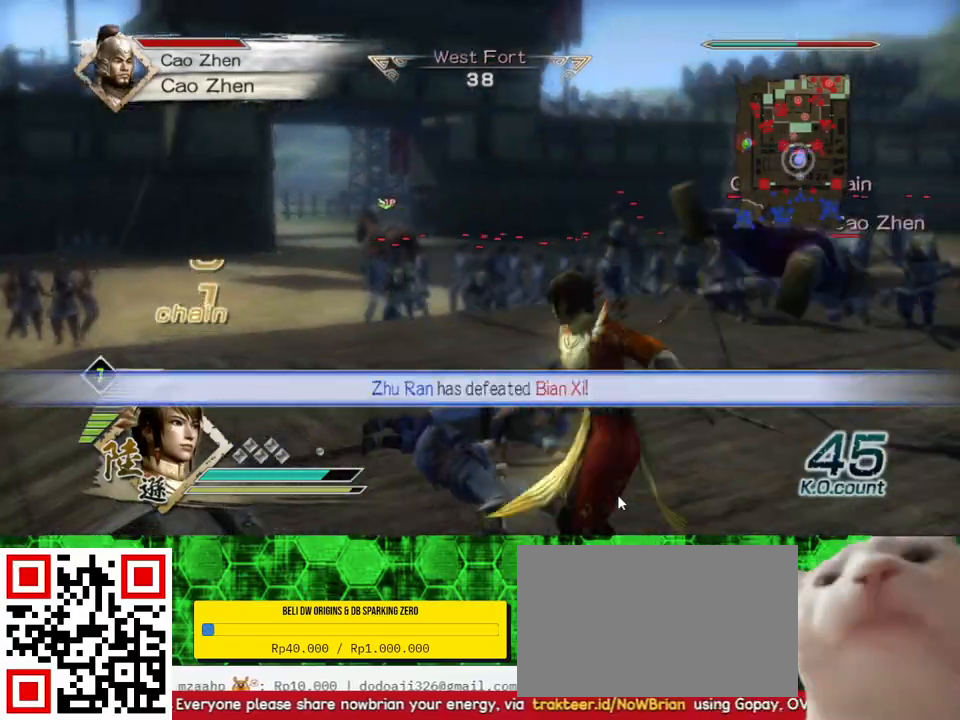
{"buttons": [], "left_stick": "left", "right_stick": "center", "events": [[33, "X", "up"], [67, "X", "down"], [100, "X", "up"], [133, "X", "down"], [167, "X", "up"], [167, "left_stick", "left"], [200, "X", "down"], [233, "X", "up"], [267, "X", "down"], [300, "X", "up"], [333, "X", "down"], [367, "X", "up"], [400, "X", "down"], [433, "X", "up"], [467, "X", "down"], [500, "X", "up"]]}
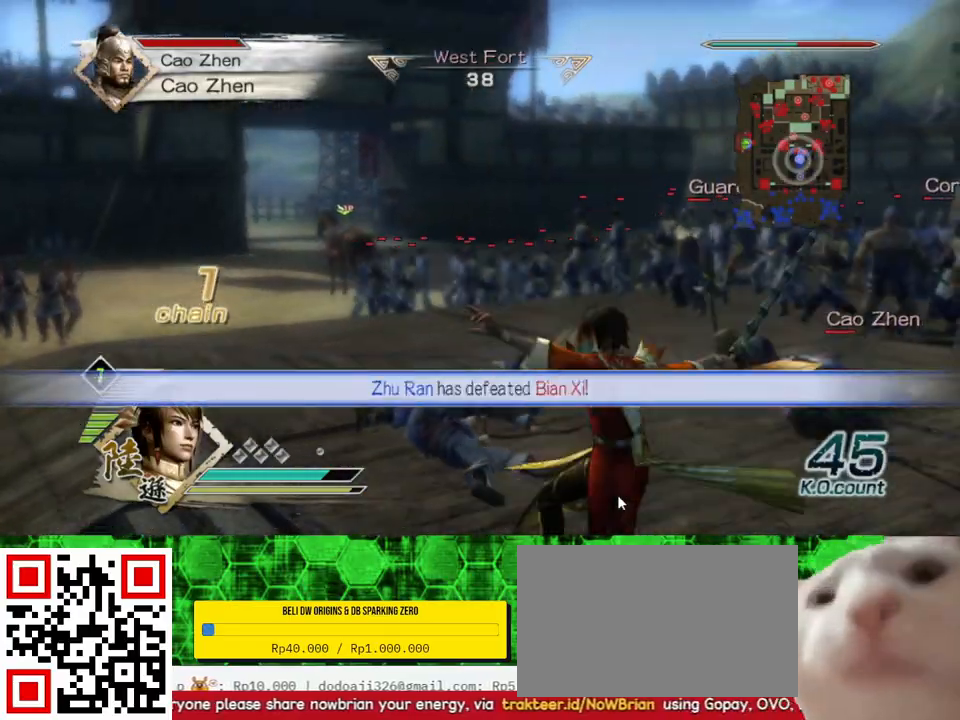
{"buttons": [], "left_stick": "left", "right_stick": "left", "events": [[33, "X", "down"], [33, "left_stick", "up-left"], [67, "X", "up"], [100, "X", "down"], [133, "X", "up"], [367, "right_stick", "left"], [433, "left_stick", "left"]]}
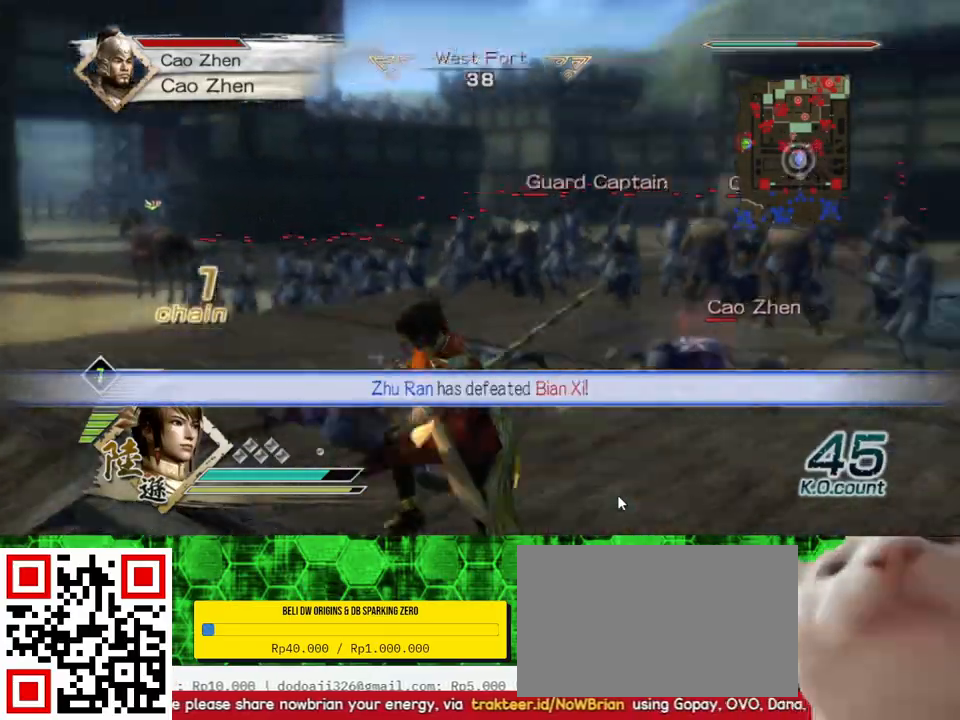
{"buttons": [], "left_stick": "left", "right_stick": "up", "events": [[200, "right_stick", "center"], [433, "right_stick", "up"]]}
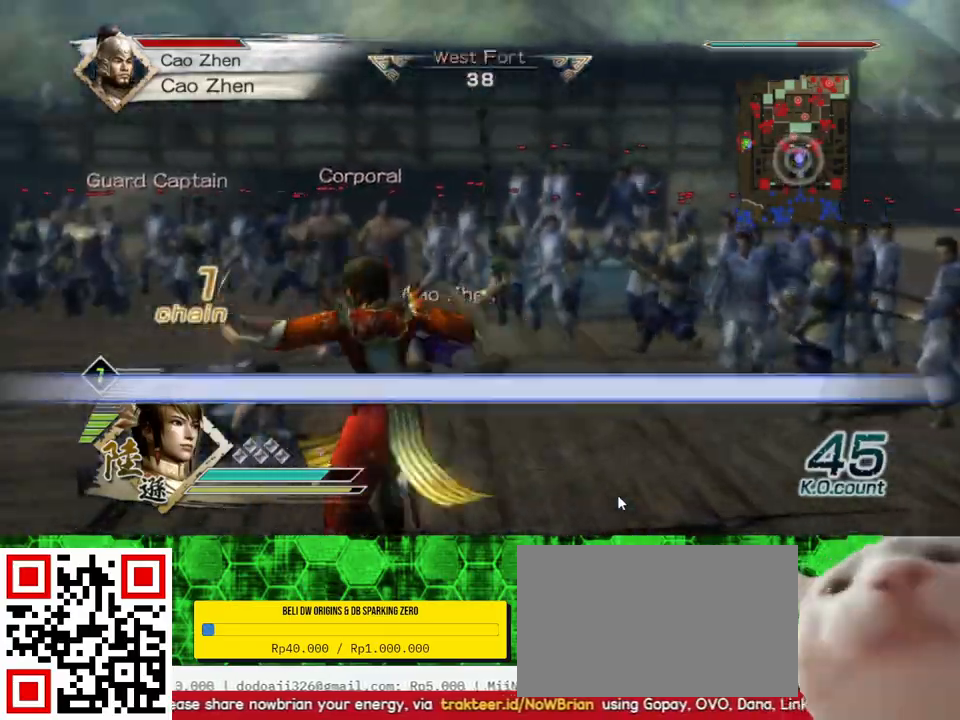
{"buttons": [], "left_stick": "left", "right_stick": "center", "events": [[133, "right_stick", "center"]]}
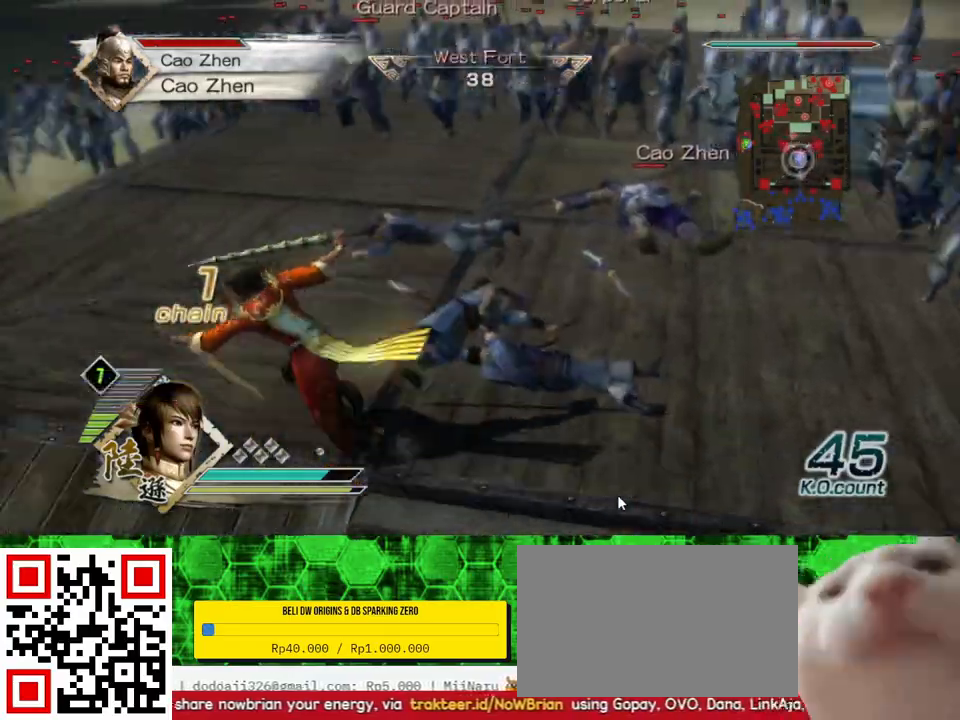
{"buttons": [], "left_stick": "down-right", "right_stick": "center", "events": [[267, "left_stick", "up-right"], [467, "left_stick", "down-right"]]}
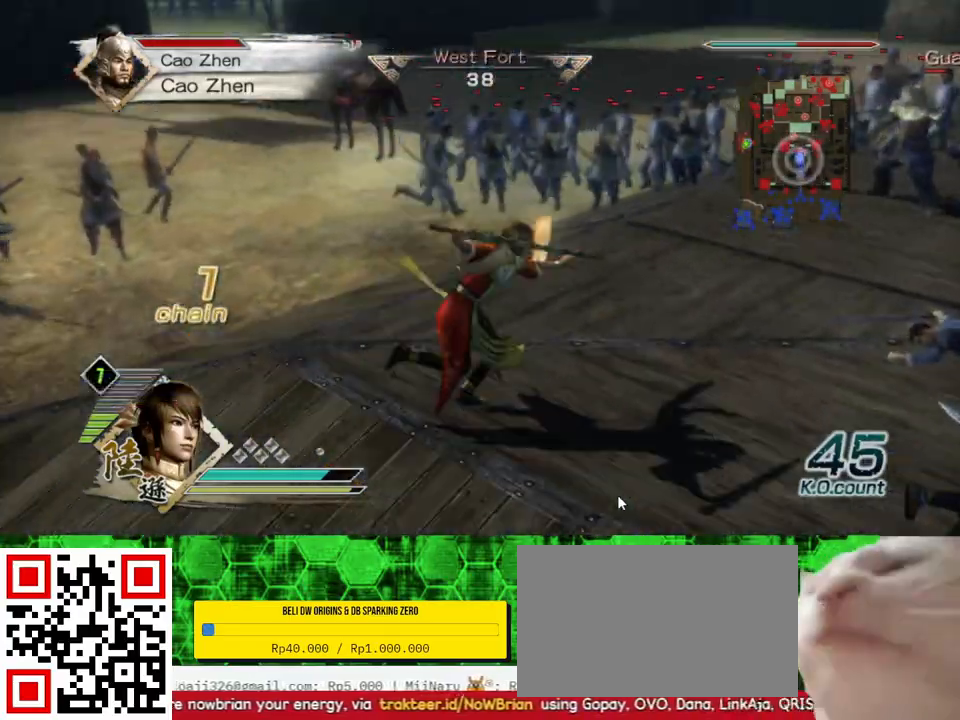
{"buttons": [], "left_stick": "center", "right_stick": "center", "events": [[67, "left_stick", "down"], [467, "left_stick", "center"]]}
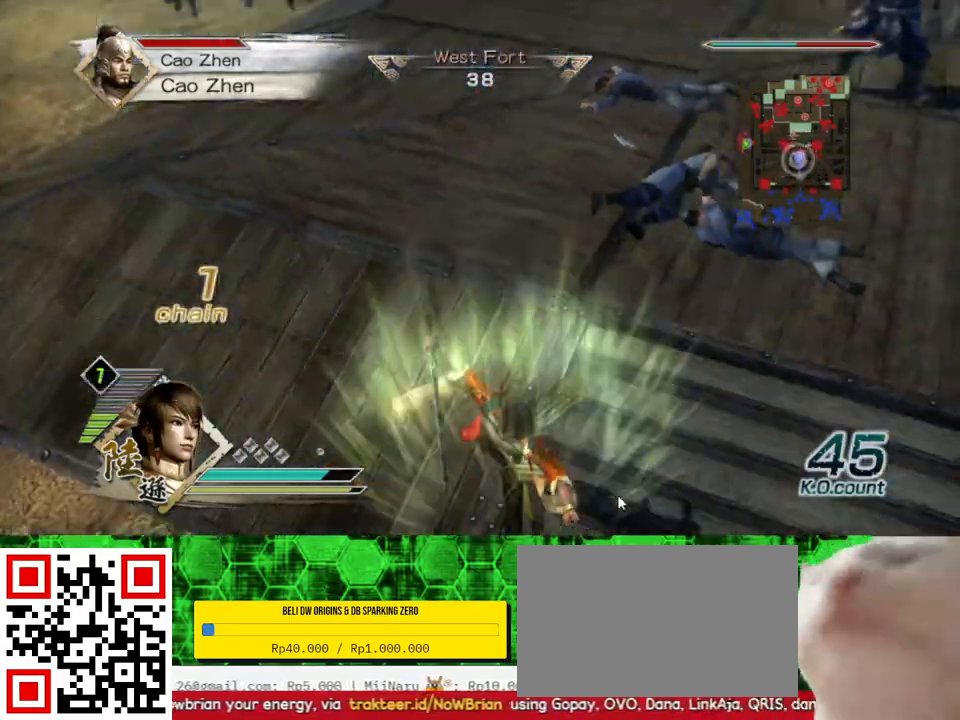
{"buttons": [], "left_stick": "up-right", "right_stick": "center", "events": [[133, "left_stick", "up-right"]]}
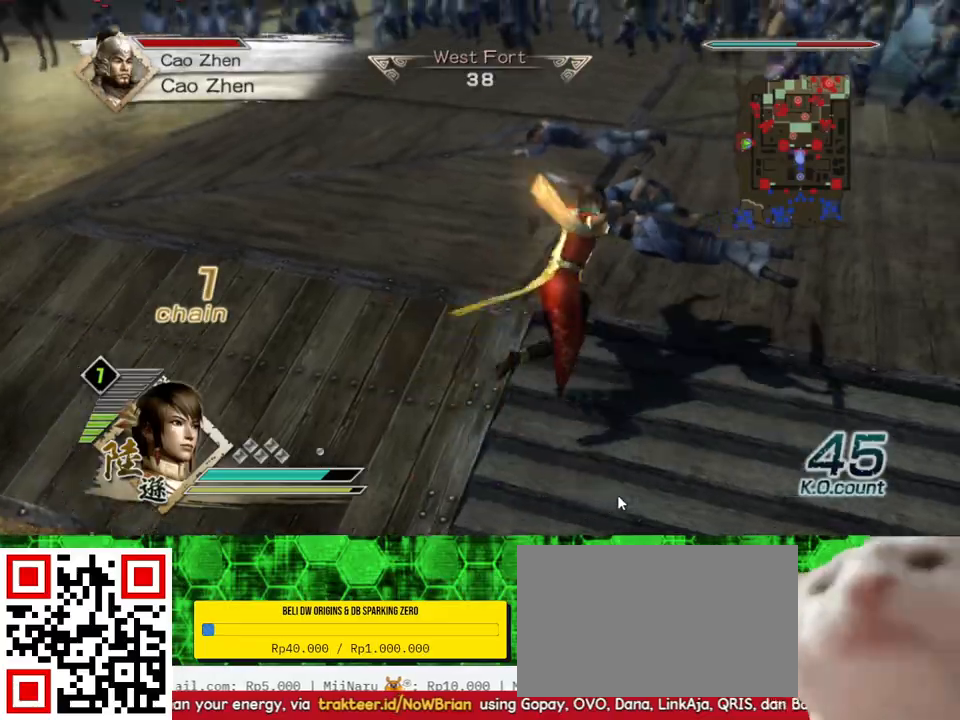
{"buttons": [], "left_stick": "up", "right_stick": "center", "events": [[100, "left_stick", "center"], [267, "left_stick", "up"]]}
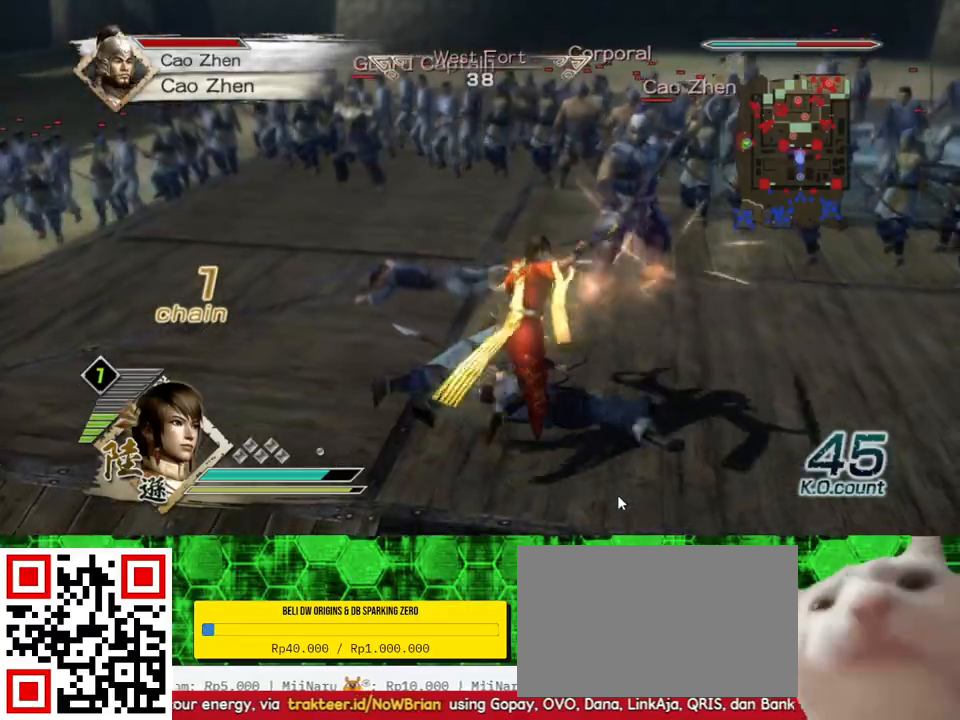
{"buttons": ["X"], "left_stick": "up", "right_stick": "center", "events": [[33, "X", "down"], [67, "X", "up"], [100, "X", "down"], [133, "X", "up"], [167, "X", "down"], [200, "X", "up"], [233, "X", "down"], [267, "X", "up"], [300, "X", "down"], [333, "X", "up"], [367, "X", "down"], [400, "X", "up"], [433, "X", "down"], [467, "X", "up"], [500, "X", "down"]]}
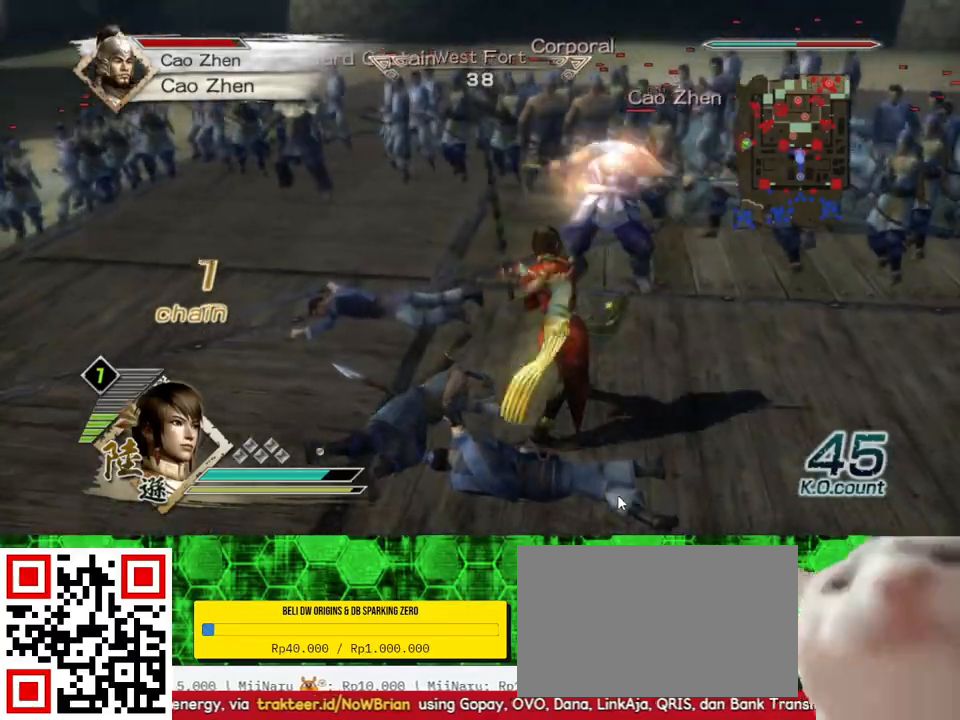
{"buttons": [], "left_stick": "up-right", "right_stick": "center", "events": [[33, "X", "up"], [67, "X", "down"], [100, "X", "up"], [133, "X", "down"], [167, "X", "up"], [200, "X", "down"], [233, "X", "up"], [267, "X", "down"], [300, "X", "up"], [333, "X", "down"], [367, "X", "up"], [400, "X", "down"], [433, "X", "up"], [467, "X", "down"], [467, "left_stick", "up-right"], [500, "X", "up"]]}
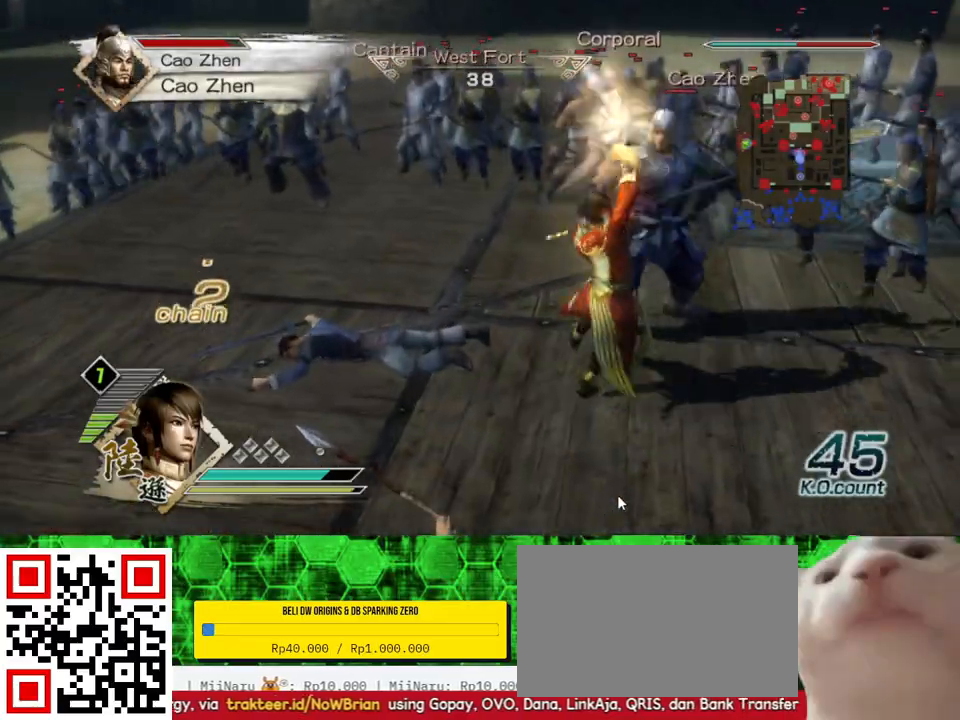
{"buttons": ["X"], "left_stick": "up", "right_stick": "center", "events": [[33, "X", "down"], [67, "X", "up"], [100, "X", "down"], [133, "X", "up"], [167, "X", "down"], [200, "X", "up"], [233, "X", "down"], [267, "X", "up"], [300, "X", "down"], [300, "left_stick", "up"], [333, "X", "up"], [367, "X", "down"], [400, "X", "up"], [433, "X", "down"], [467, "X", "up"], [500, "X", "down"]]}
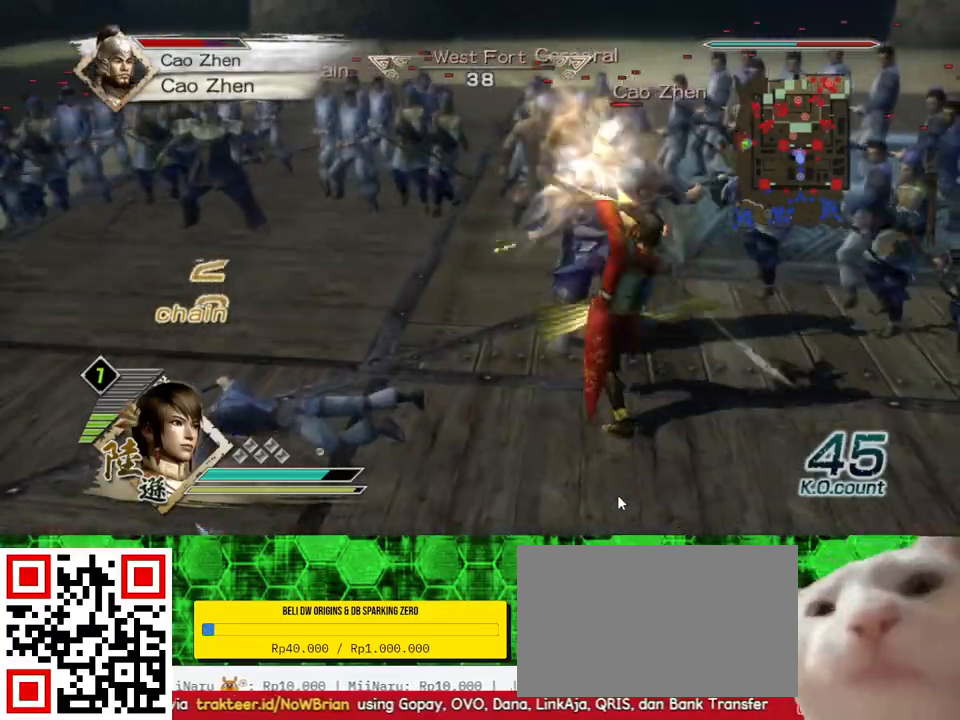
{"buttons": [], "left_stick": "center", "right_stick": "center", "events": [[33, "X", "up"], [33, "left_stick", "center"], [67, "X", "down"], [100, "X", "up"], [133, "X", "down"], [167, "X", "up"], [200, "X", "down"], [233, "X", "up"], [267, "X", "down"], [300, "X", "up"], [333, "X", "down"], [367, "X", "up"]]}
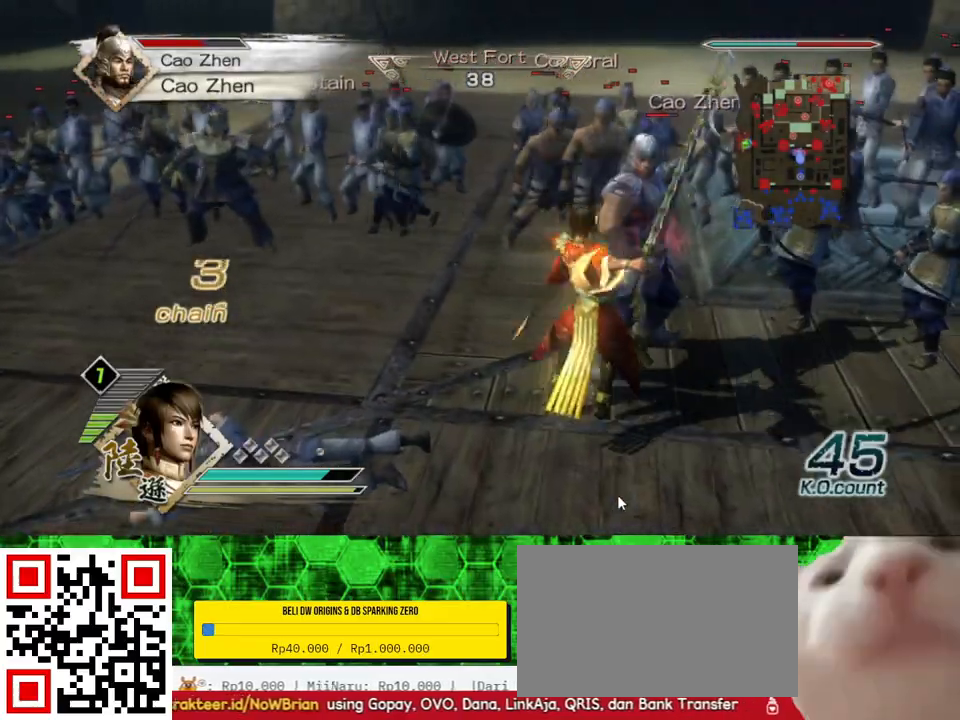
{"buttons": [], "left_stick": "down", "right_stick": "center", "events": [[267, "left_stick", "down"]]}
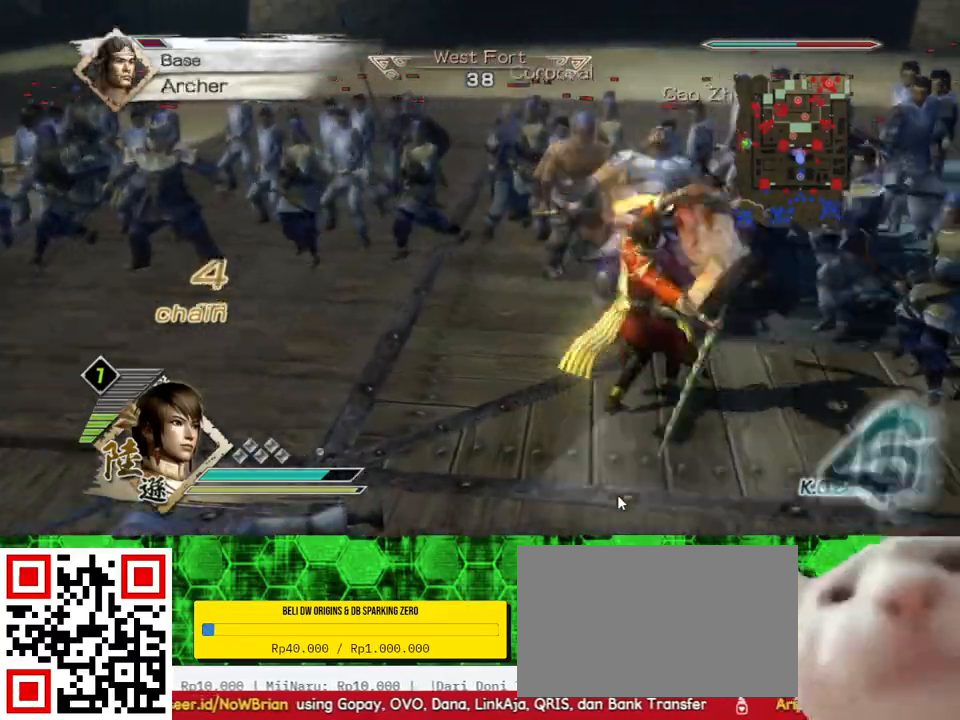
{"buttons": [], "left_stick": "down", "right_stick": "center", "events": []}
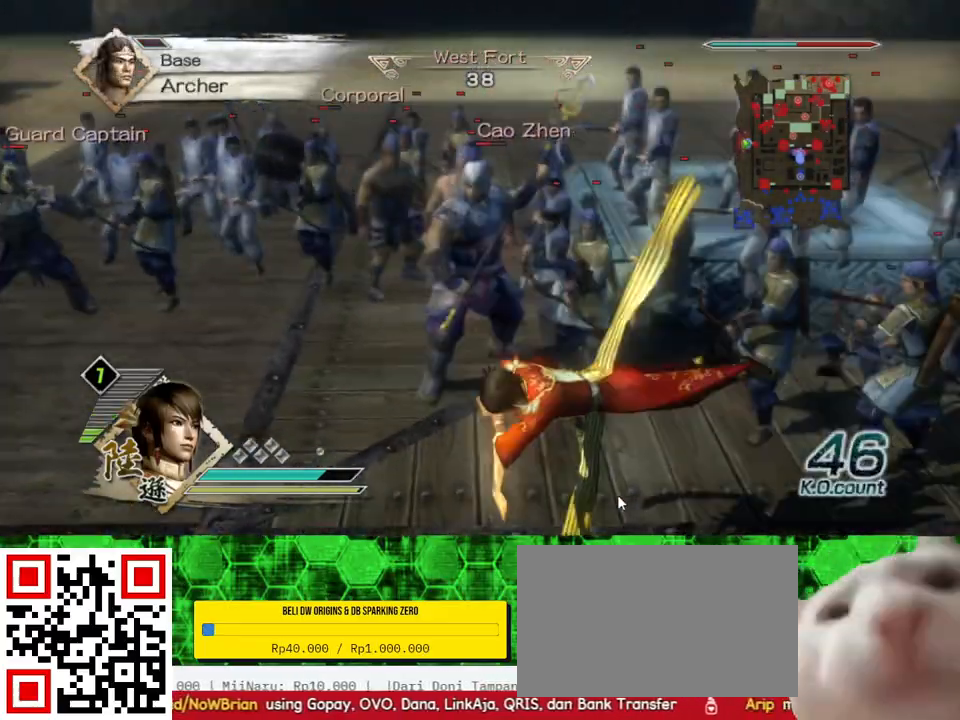
{"buttons": [], "left_stick": "down-left", "right_stick": "center", "events": [[67, "left_stick", "down-left"]]}
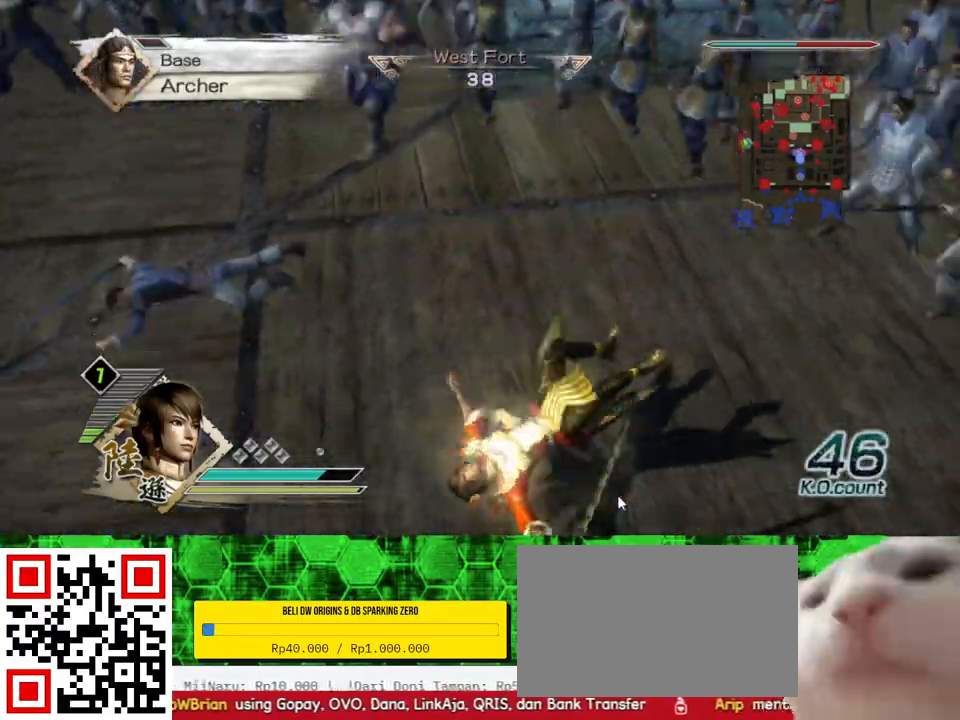
{"buttons": [], "left_stick": "down", "right_stick": "center", "events": [[467, "left_stick", "down"]]}
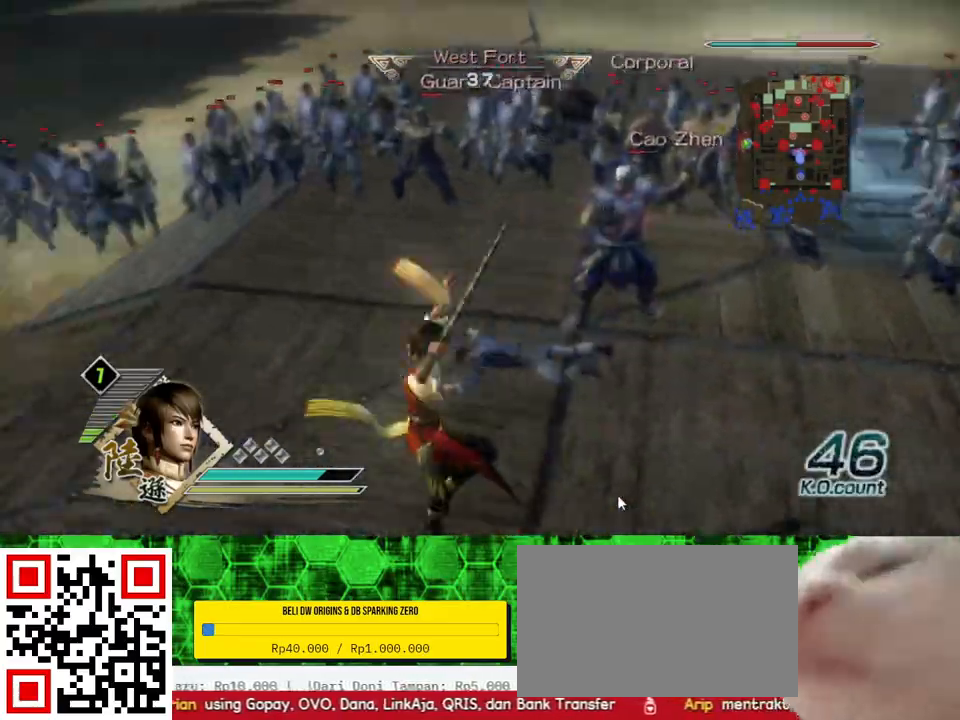
{"buttons": [], "left_stick": "down", "right_stick": "center", "events": []}
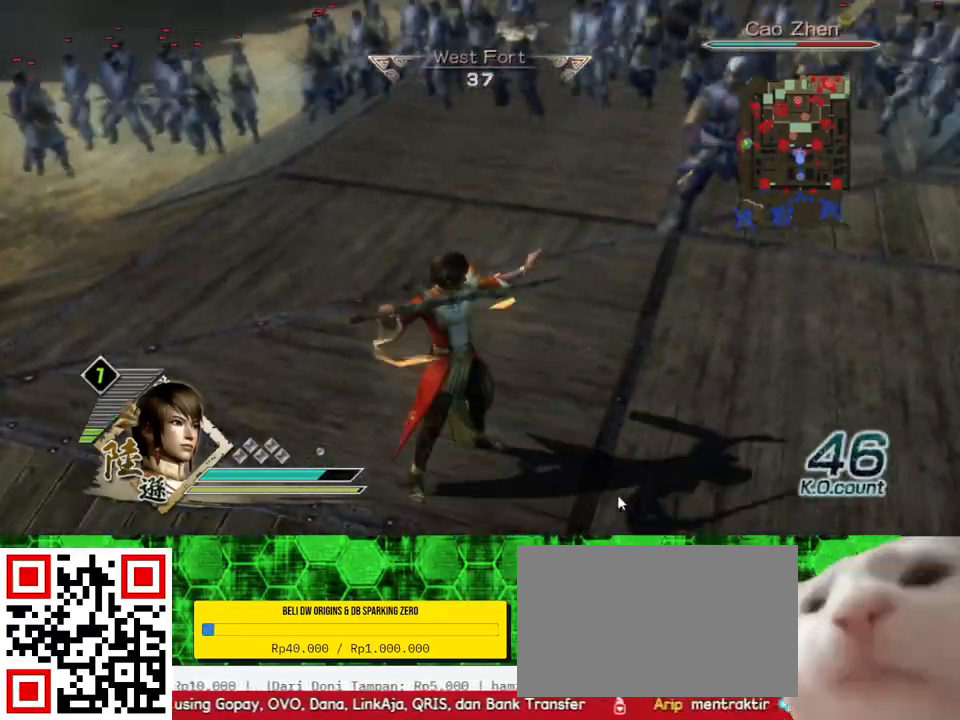
{"buttons": [], "left_stick": "up", "right_stick": "center", "events": [[200, "left_stick", "up-right"], [267, "left_stick", "up"]]}
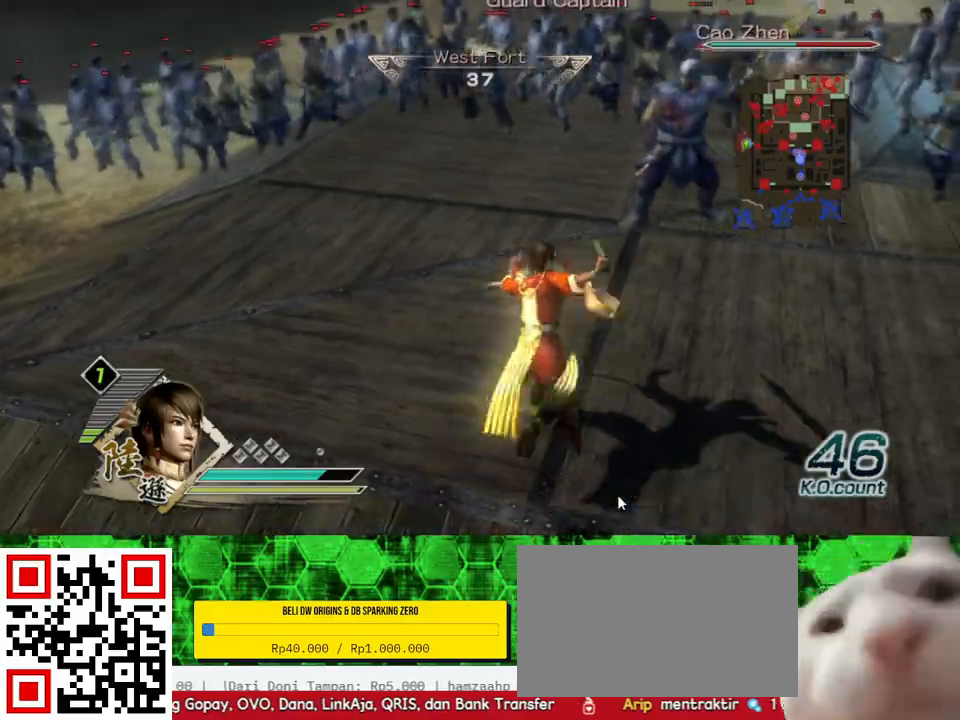
{"buttons": [], "left_stick": "up", "right_stick": "center", "events": [[200, "Y", "down"], [333, "Y", "up"], [400, "Y", "down"], [500, "Y", "up"]]}
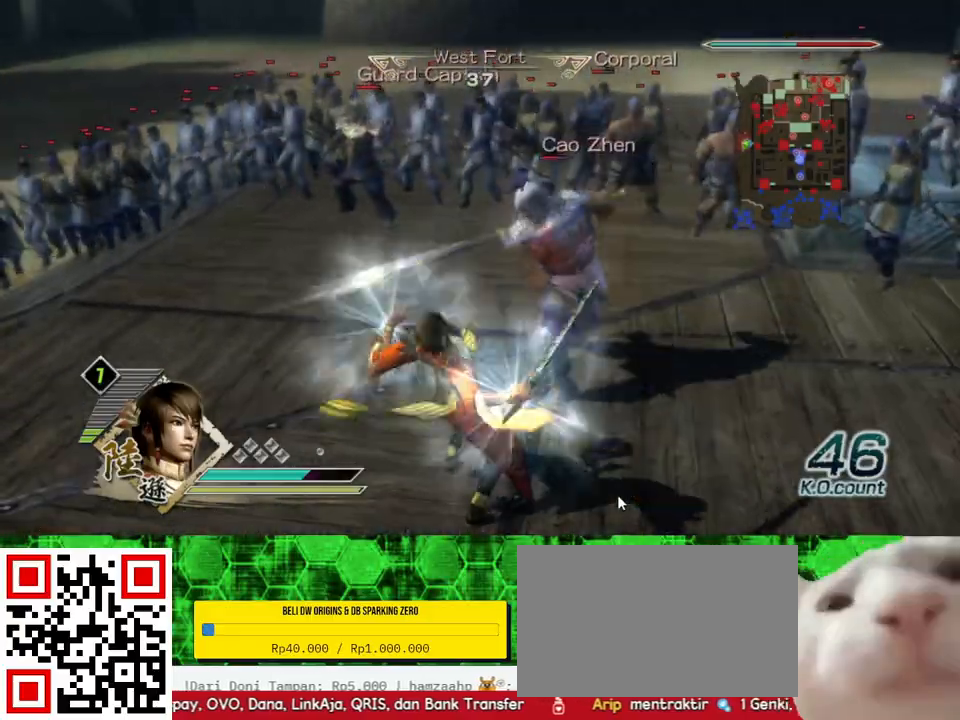
{"buttons": [], "left_stick": "up-right", "right_stick": "center", "events": [[67, "Y", "down"], [167, "Y", "up"], [233, "left_stick", "up-right"], [400, "X", "down"], [433, "X", "up"]]}
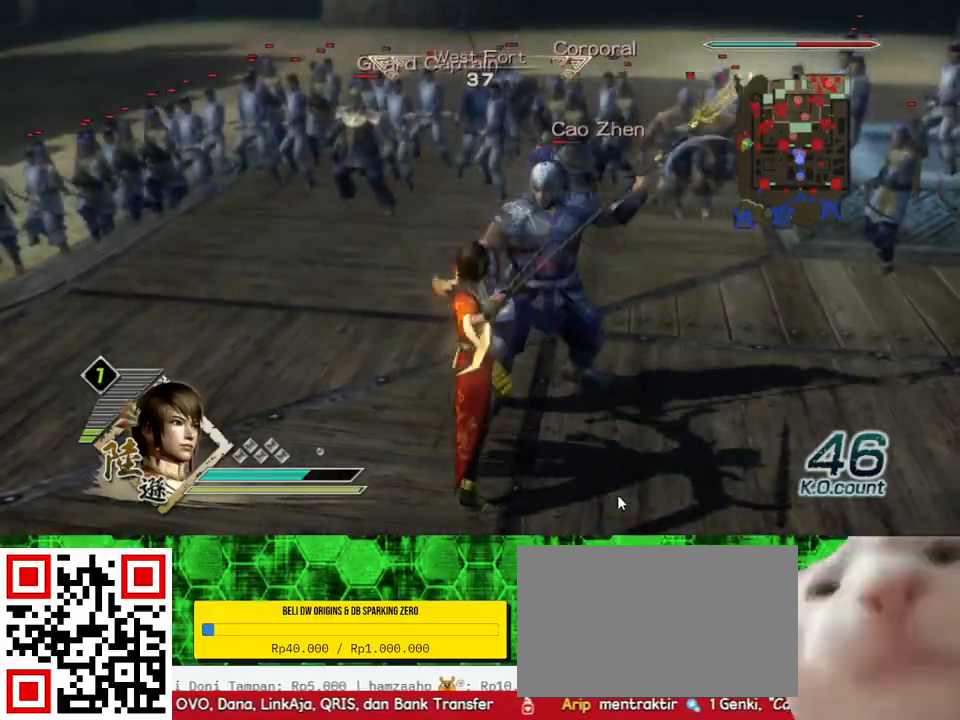
{"buttons": [], "left_stick": "up", "right_stick": "center", "events": [[33, "X", "down"], [67, "X", "up"], [167, "X", "down"], [200, "X", "up"], [233, "X", "down"], [267, "X", "up"], [300, "left_stick", "up"], [367, "X", "down"], [400, "X", "up"], [433, "X", "down"], [467, "X", "up"]]}
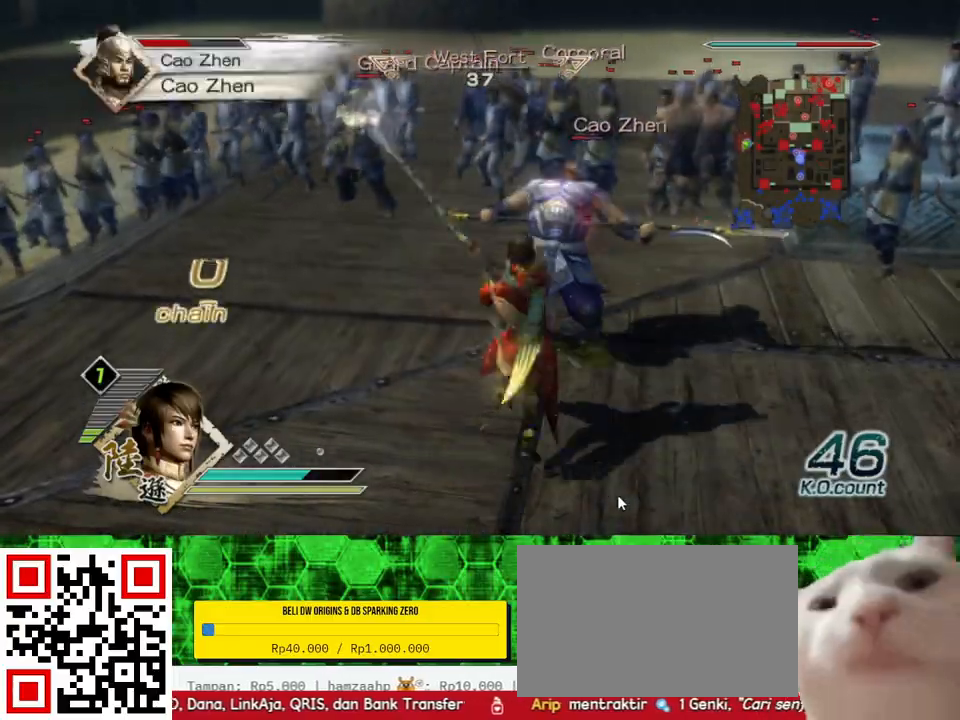
{"buttons": [], "left_stick": "up-right", "right_stick": "center", "events": [[67, "X", "down"], [100, "X", "up"], [133, "X", "down"], [167, "X", "up"], [267, "X", "down"], [300, "X", "up"], [367, "left_stick", "up-right"], [400, "X", "down"], [433, "X", "up"], [467, "X", "down"], [500, "X", "up"]]}